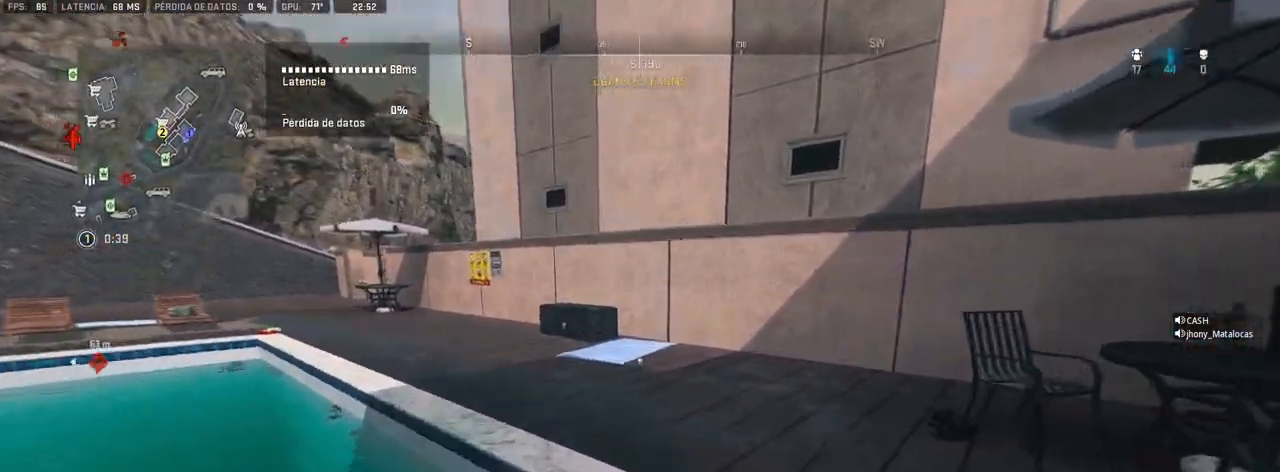
Gameplay with a controller (PlayStation layout); each line is a JSON object with the inputs held at the frame after it. "events" lists button and stick changes between this image and that frame as [ms after this image, input, new state], when the widget could be followed in between.
{"buttons": [], "left_stick": "up", "right_stick": "center", "events": []}
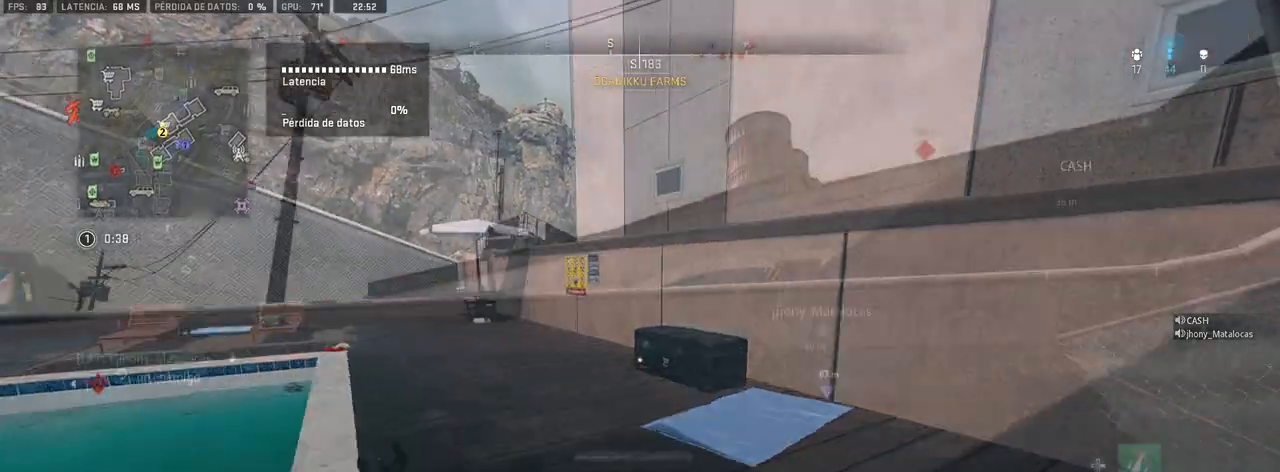
{"buttons": ["CROSS"], "left_stick": "up", "right_stick": "center", "events": [[67, "R3", "down"], [150, "R3", "up"], [300, "CROSS", "down"], [383, "CROSS", "up"], [450, "CROSS", "down"]]}
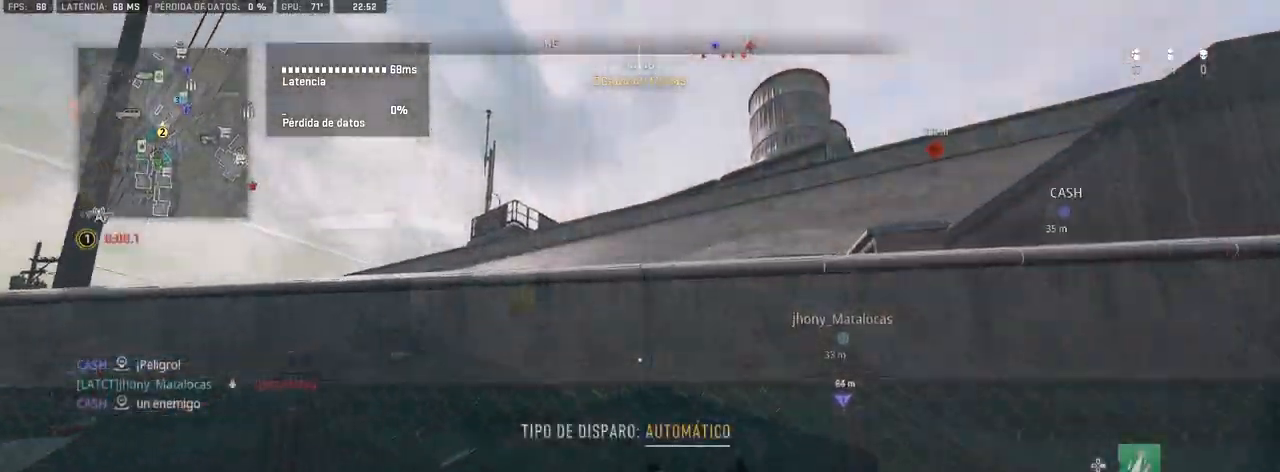
{"buttons": [], "left_stick": "up", "right_stick": "center", "events": [[17, "CROSS", "up"], [150, "right_stick", "up"], [200, "CROSS", "down"], [267, "CROSS", "up"], [267, "right_stick", "center"], [317, "CROSS", "down"], [367, "CROSS", "up"], [433, "CROSS", "down"], [500, "CROSS", "up"]]}
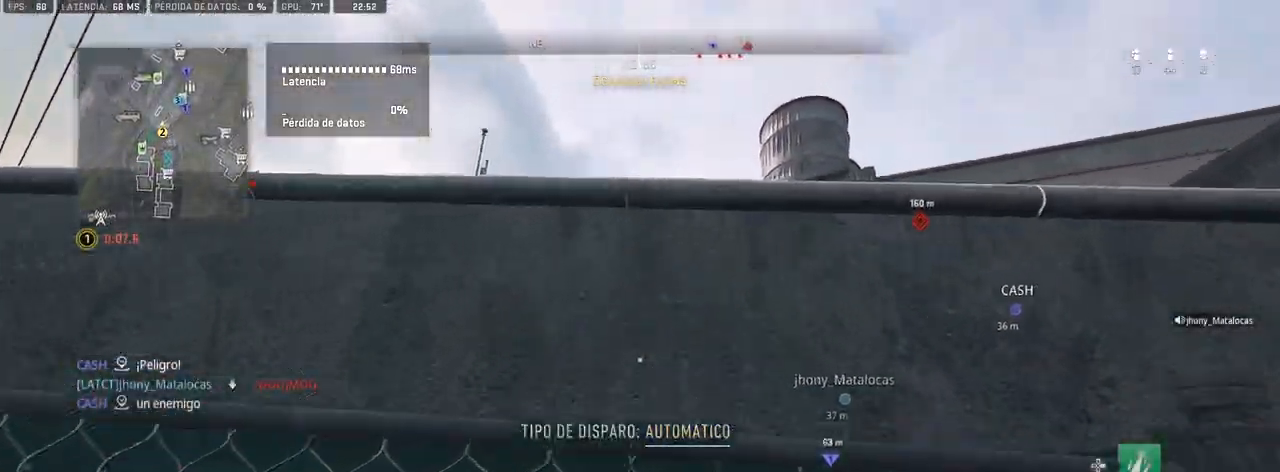
{"buttons": ["CROSS"], "left_stick": "up", "right_stick": "center", "events": [[67, "CROSS", "down"], [117, "CROSS", "up"], [300, "CROSS", "down"], [367, "CROSS", "up"], [433, "CROSS", "down"]]}
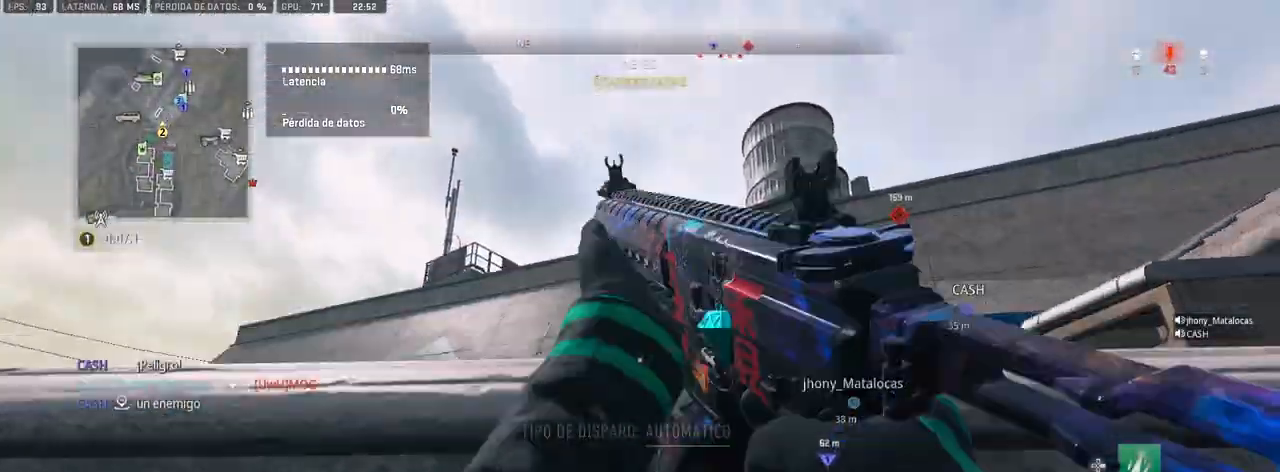
{"buttons": [], "left_stick": "right", "right_stick": "center", "events": [[100, "CROSS", "up"], [183, "CROSS", "down"], [200, "right_stick", "down-left"], [250, "CROSS", "up"], [283, "left_stick", "up-right"], [317, "right_stick", "left"], [483, "left_stick", "right"], [483, "right_stick", "center"]]}
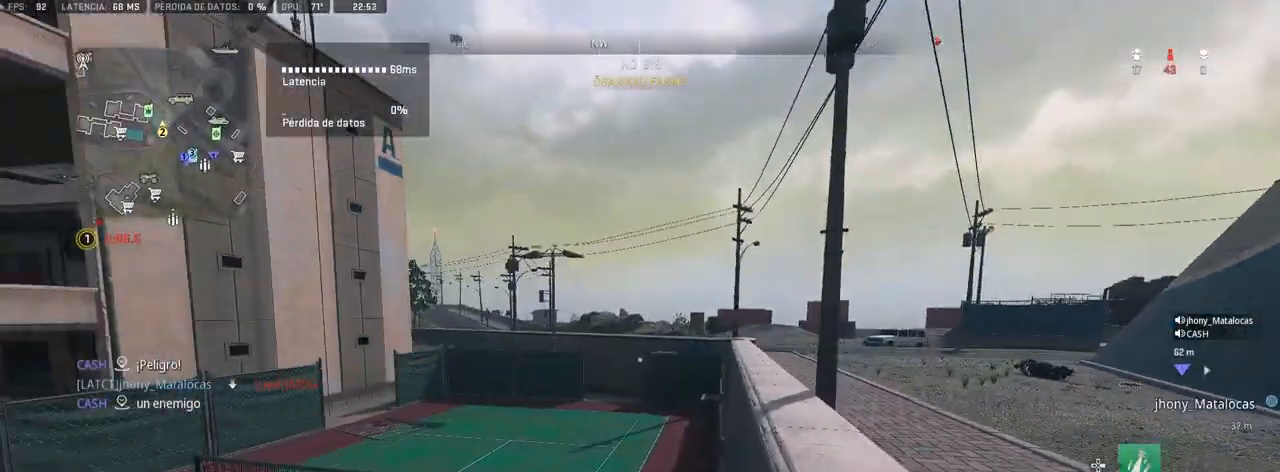
{"buttons": [], "left_stick": "up-right", "right_stick": "right", "events": [[333, "right_stick", "right"], [383, "left_stick", "up-right"]]}
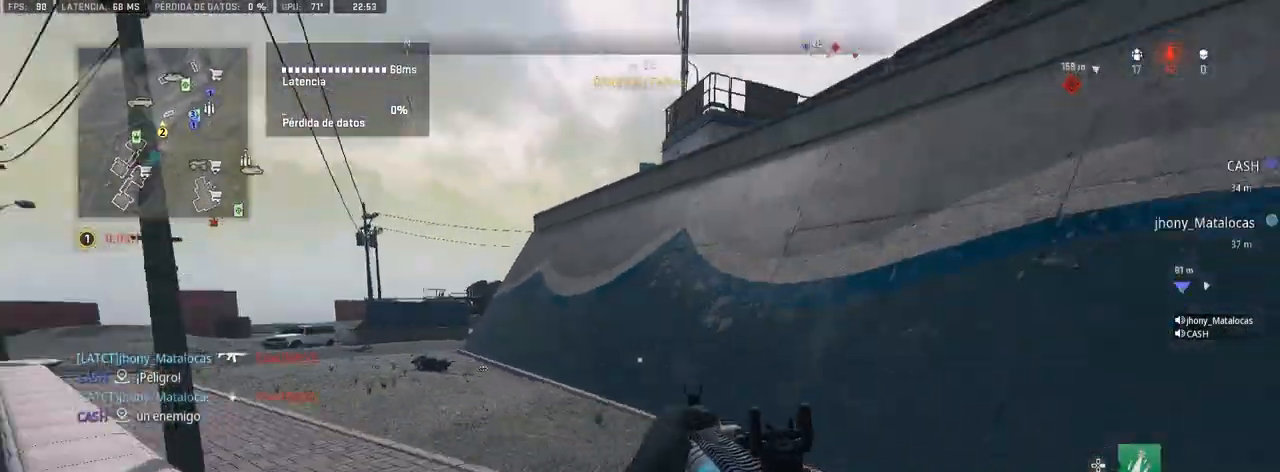
{"buttons": [], "left_stick": "up", "right_stick": "right", "events": [[67, "left_stick", "up"], [67, "right_stick", "center"], [283, "right_stick", "right"]]}
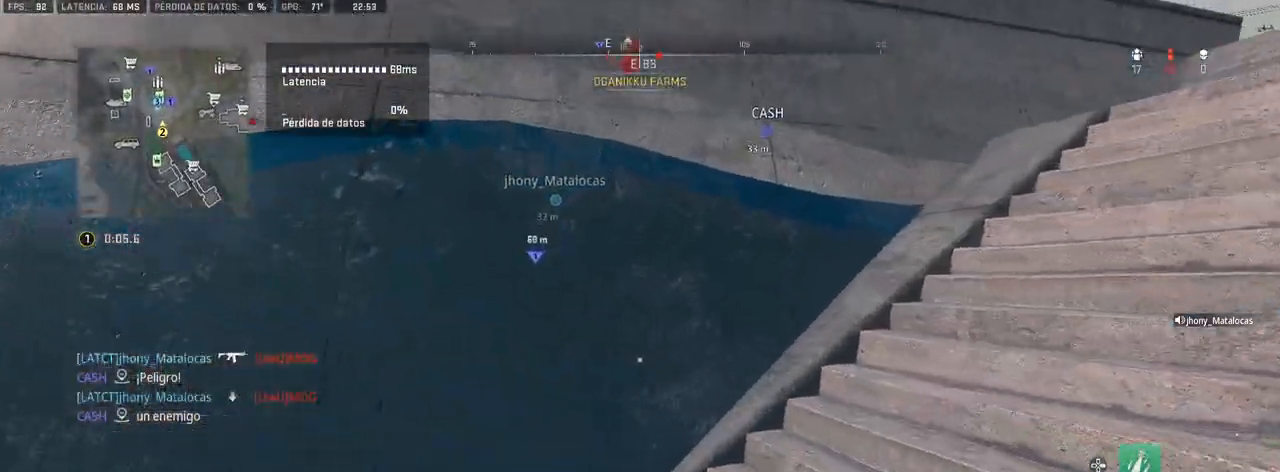
{"buttons": [], "left_stick": "up", "right_stick": "right", "events": [[167, "right_stick", "center"], [450, "right_stick", "right"]]}
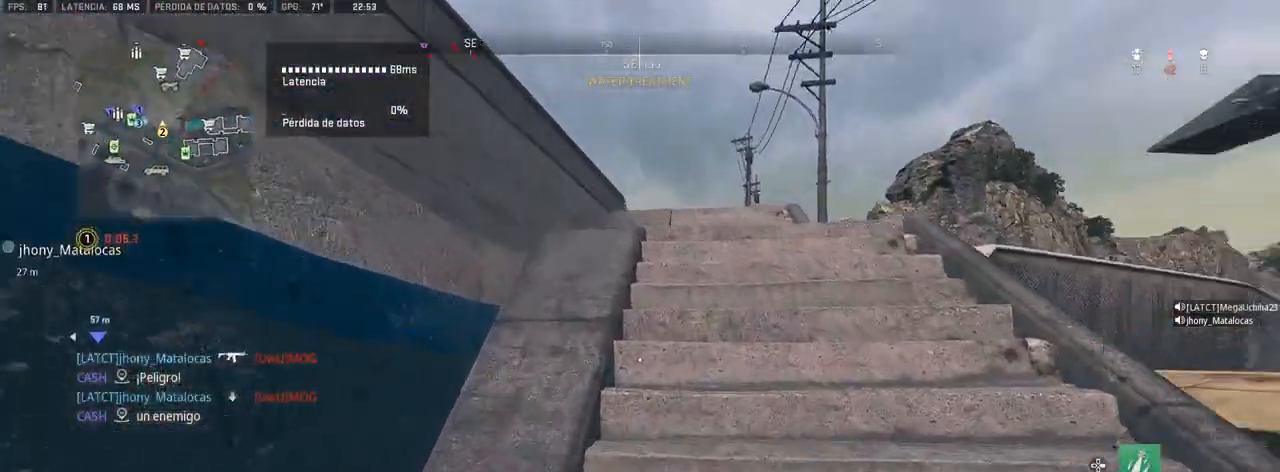
{"buttons": [], "left_stick": "up", "right_stick": "center", "events": [[67, "right_stick", "center"], [400, "right_stick", "left"], [500, "right_stick", "center"]]}
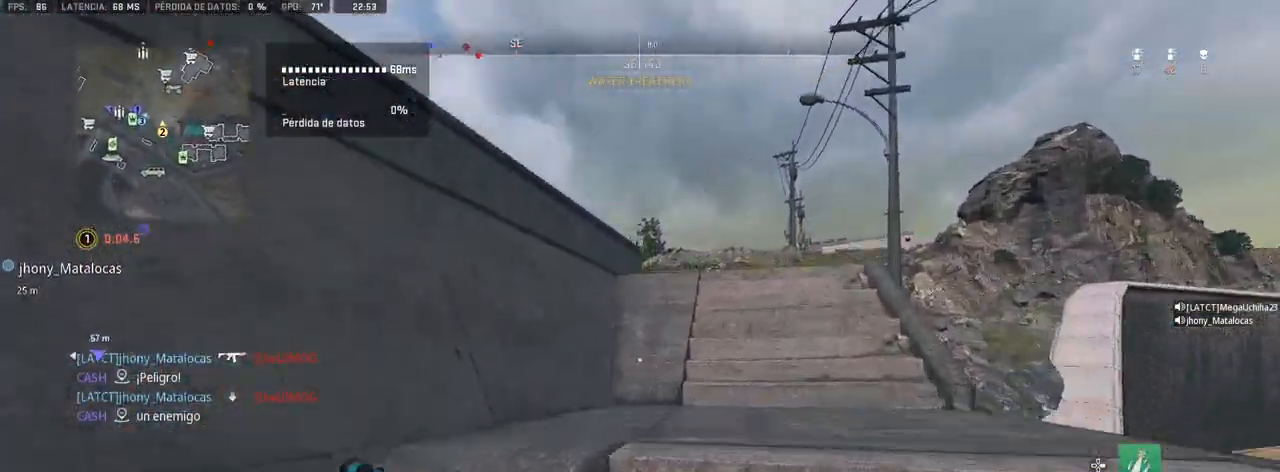
{"buttons": [], "left_stick": "up", "right_stick": "center", "events": []}
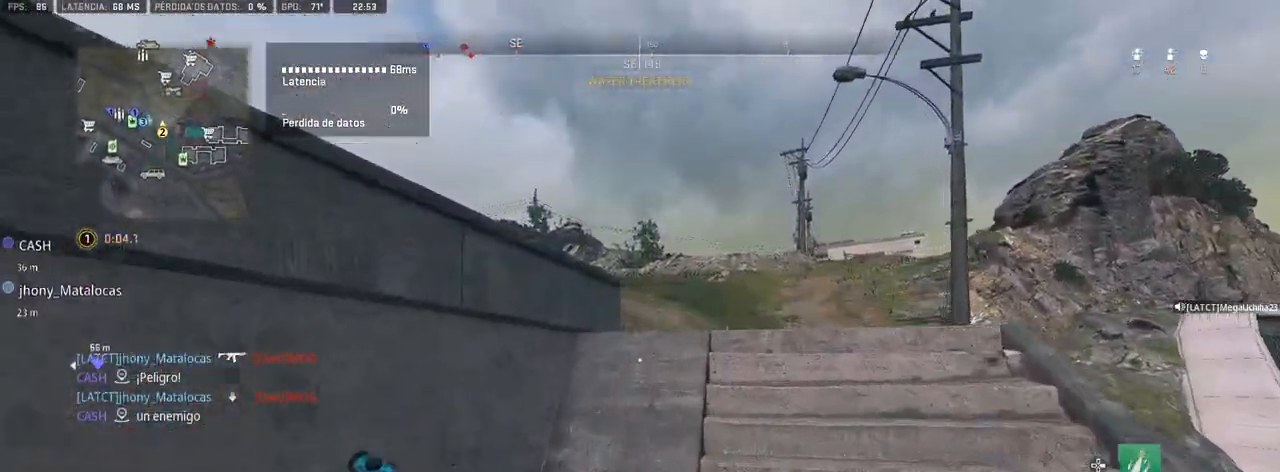
{"buttons": [], "left_stick": "up", "right_stick": "left", "events": [[350, "right_stick", "left"]]}
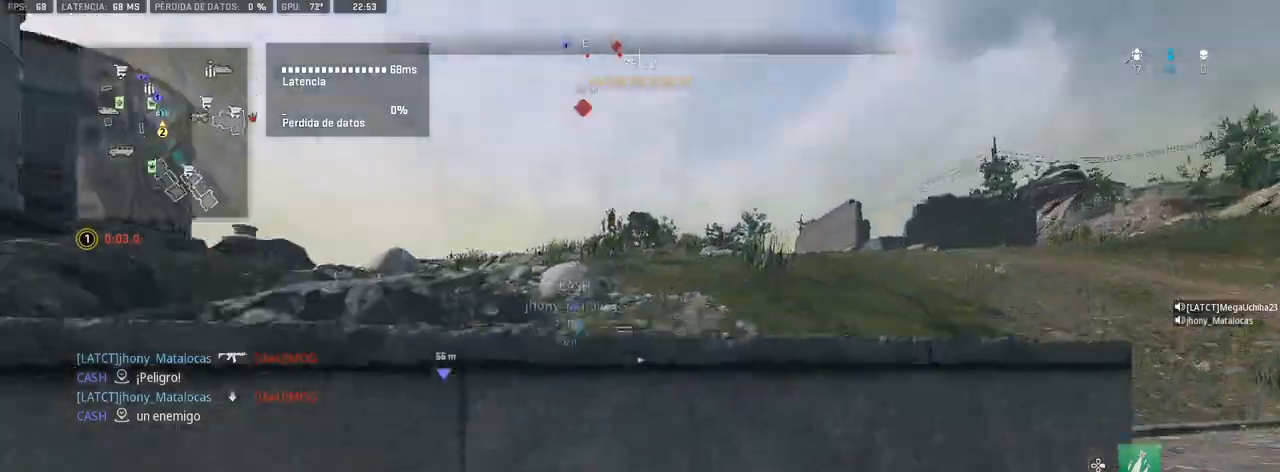
{"buttons": [], "left_stick": "up", "right_stick": "center", "events": [[67, "CROSS", "down"], [167, "right_stick", "center"], [400, "CROSS", "up"]]}
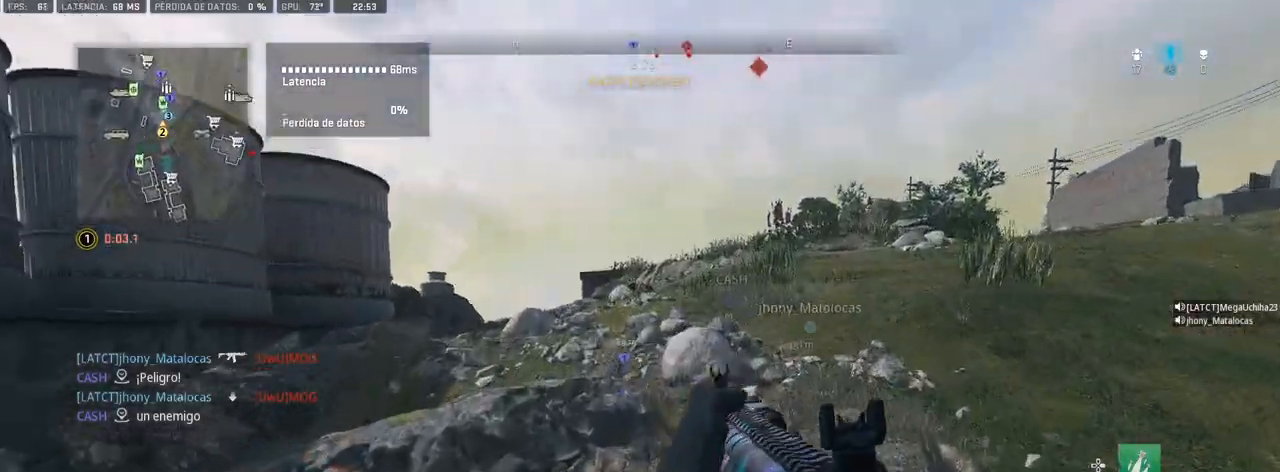
{"buttons": [], "left_stick": "up", "right_stick": "right", "events": [[250, "CROSS", "down"], [367, "CROSS", "up"], [433, "right_stick", "right"]]}
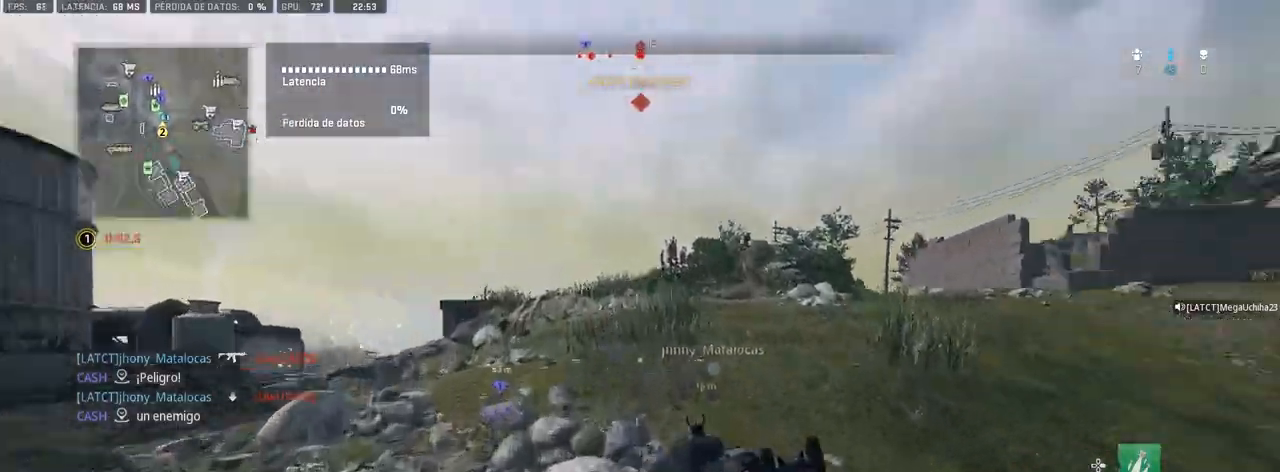
{"buttons": [], "left_stick": "up", "right_stick": "center", "events": [[33, "right_stick", "center"]]}
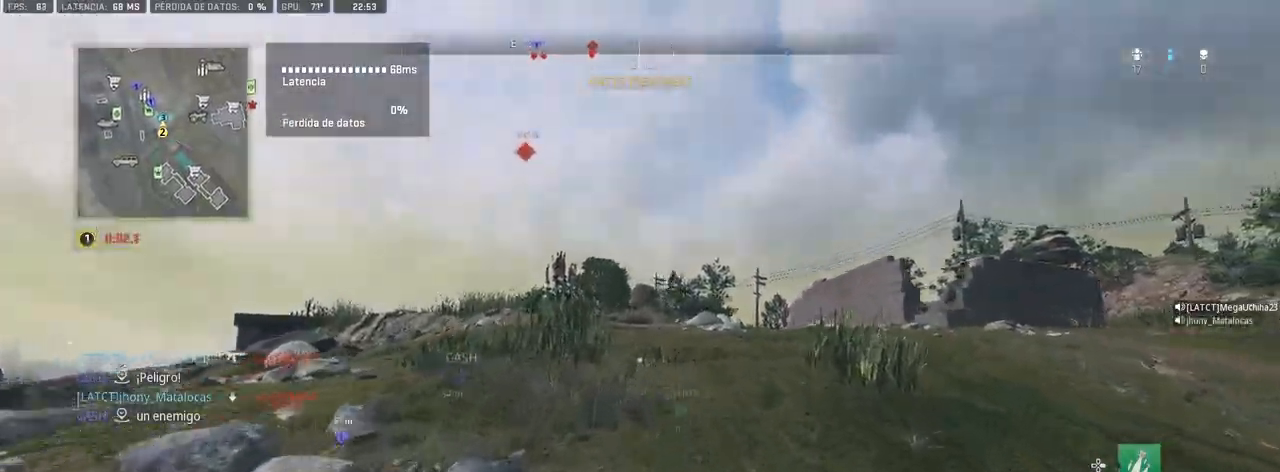
{"buttons": [], "left_stick": "up", "right_stick": "center", "events": [[17, "TRIANGLE", "down"], [67, "TRIANGLE", "up"], [233, "right_stick", "up"], [300, "right_stick", "center"]]}
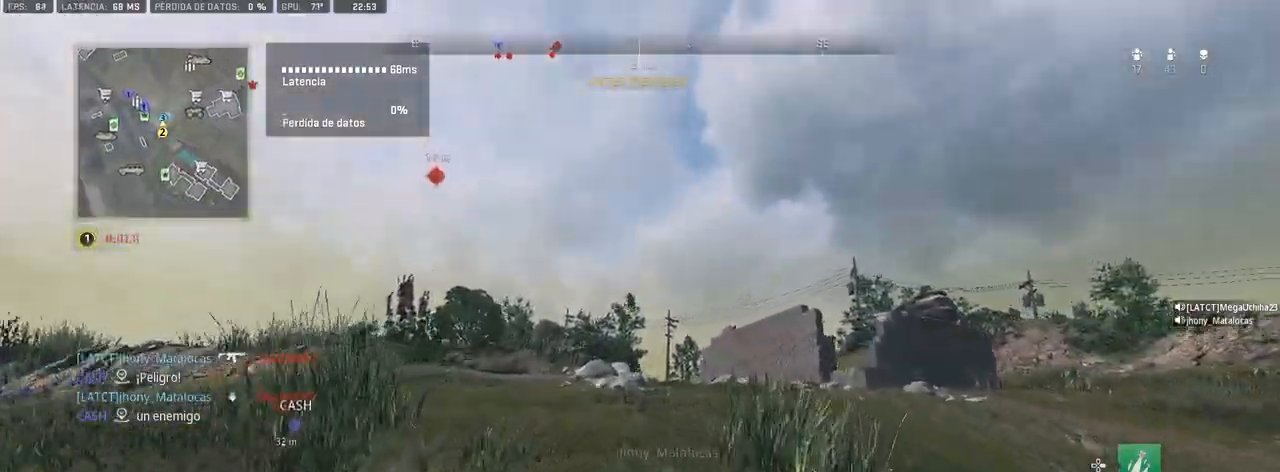
{"buttons": ["L1"], "left_stick": "up", "right_stick": "down", "events": [[17, "L1", "down"], [500, "right_stick", "down"]]}
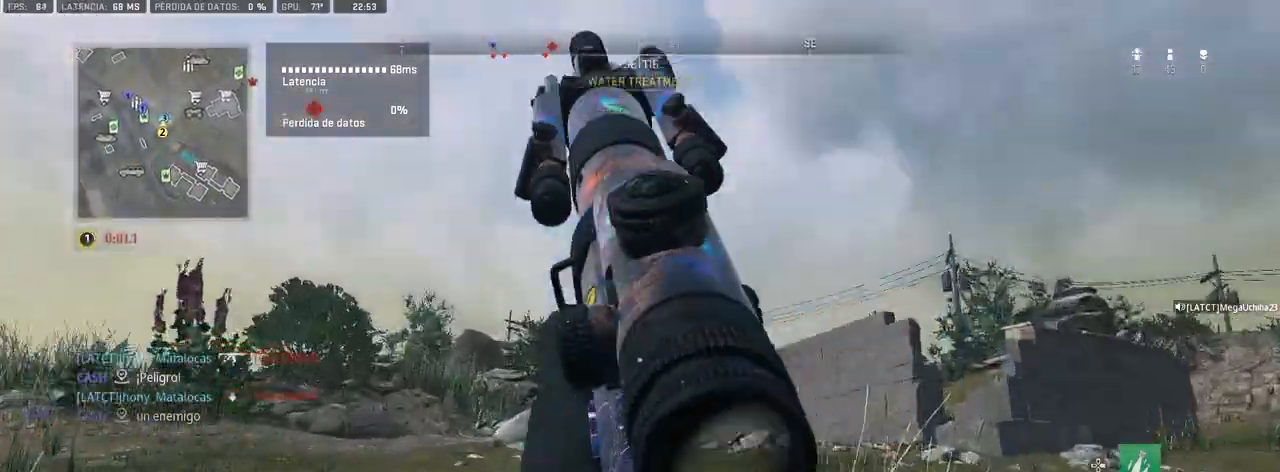
{"buttons": [], "left_stick": "up", "right_stick": "center", "events": [[50, "right_stick", "center"], [67, "L1", "up"]]}
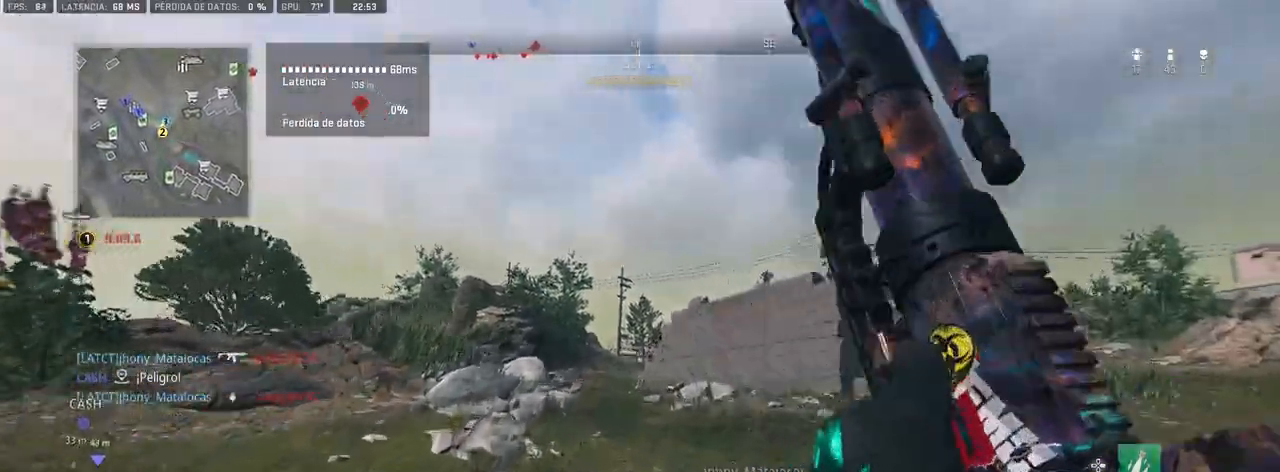
{"buttons": ["L1"], "left_stick": "left", "right_stick": "center", "events": [[433, "left_stick", "left"], [450, "L1", "down"]]}
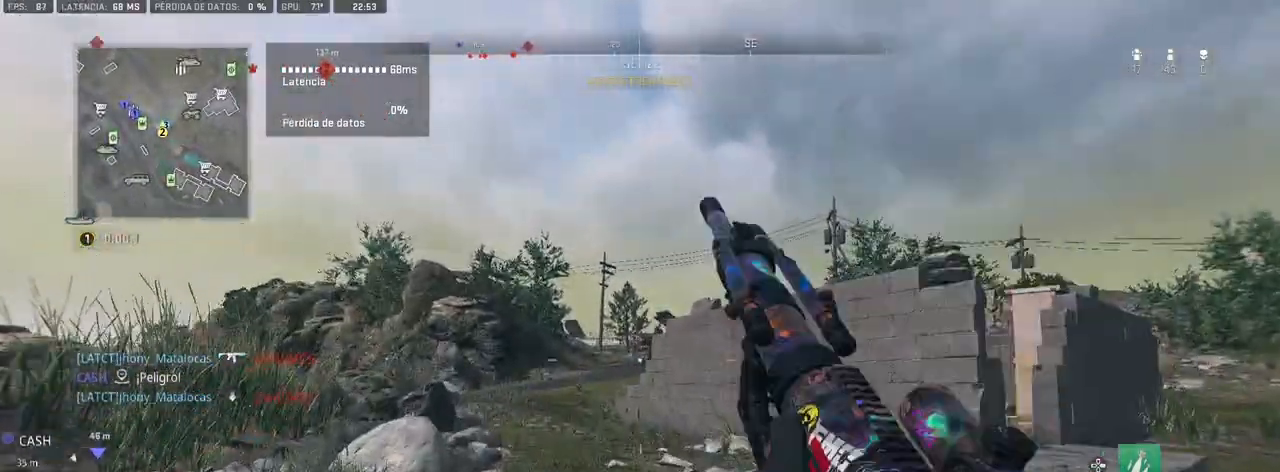
{"buttons": [], "left_stick": "up-right", "right_stick": "right", "events": [[300, "left_stick", "right"], [317, "L1", "up"], [350, "TRIANGLE", "down"], [400, "TRIANGLE", "up"], [483, "left_stick", "up-right"], [500, "right_stick", "right"]]}
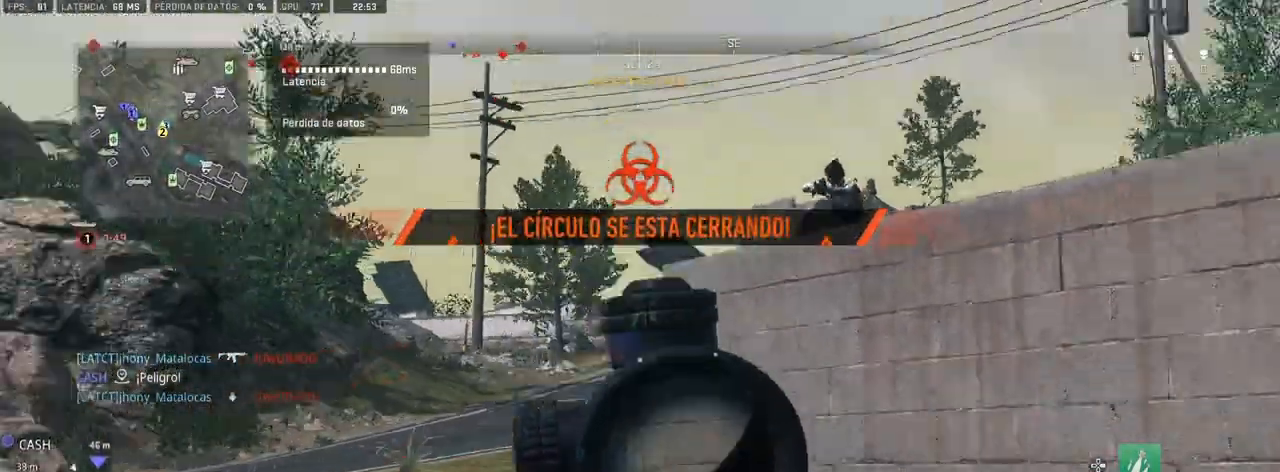
{"buttons": [], "left_stick": "right", "right_stick": "left", "events": [[167, "right_stick", "center"], [333, "right_stick", "left"], [483, "left_stick", "right"]]}
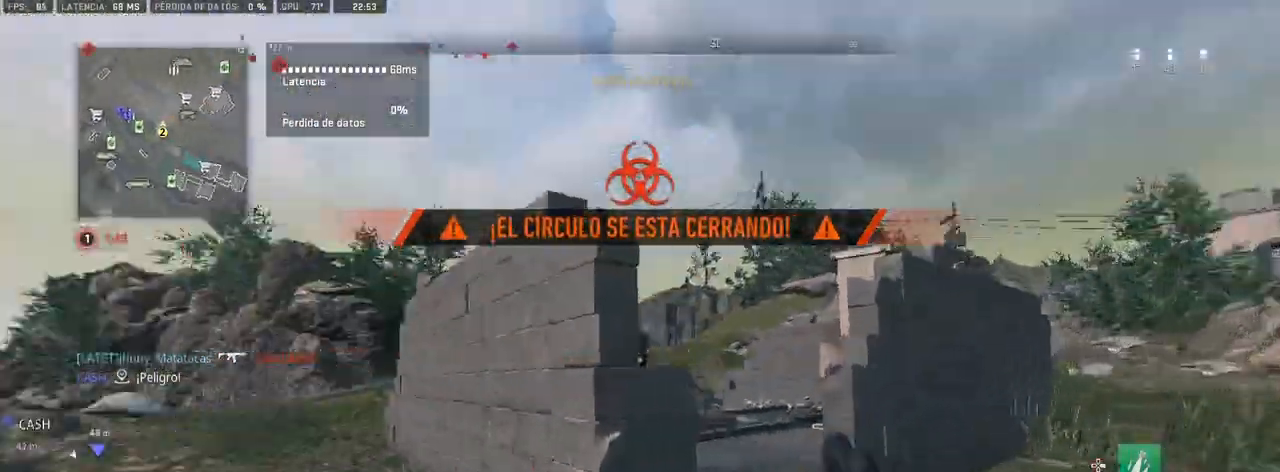
{"buttons": ["L1", "R1"], "left_stick": "up", "right_stick": "center", "events": [[33, "right_stick", "center"], [250, "R1", "down"], [333, "left_stick", "up-left"], [417, "right_stick", "up-left"], [450, "left_stick", "up"], [483, "L1", "down"], [483, "right_stick", "center"]]}
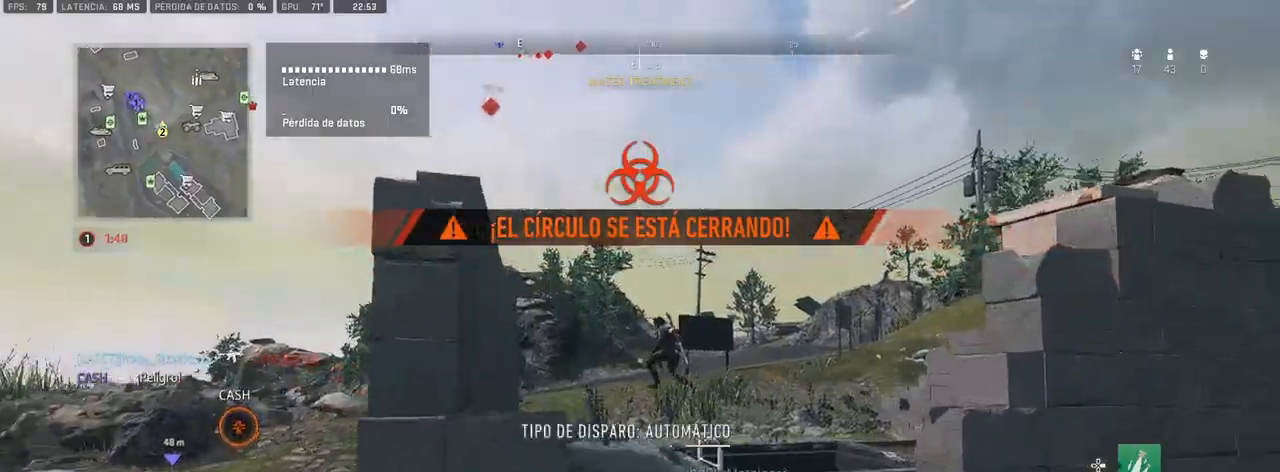
{"buttons": ["L1", "R1"], "left_stick": "up", "right_stick": "center", "events": []}
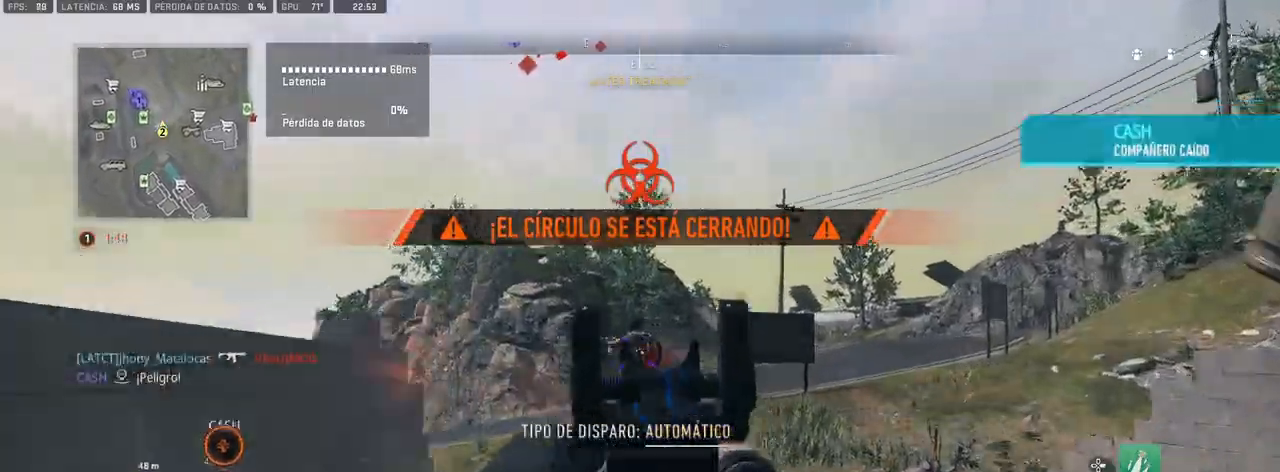
{"buttons": ["L1", "R1"], "left_stick": "up", "right_stick": "down-left", "events": [[500, "right_stick", "down-left"]]}
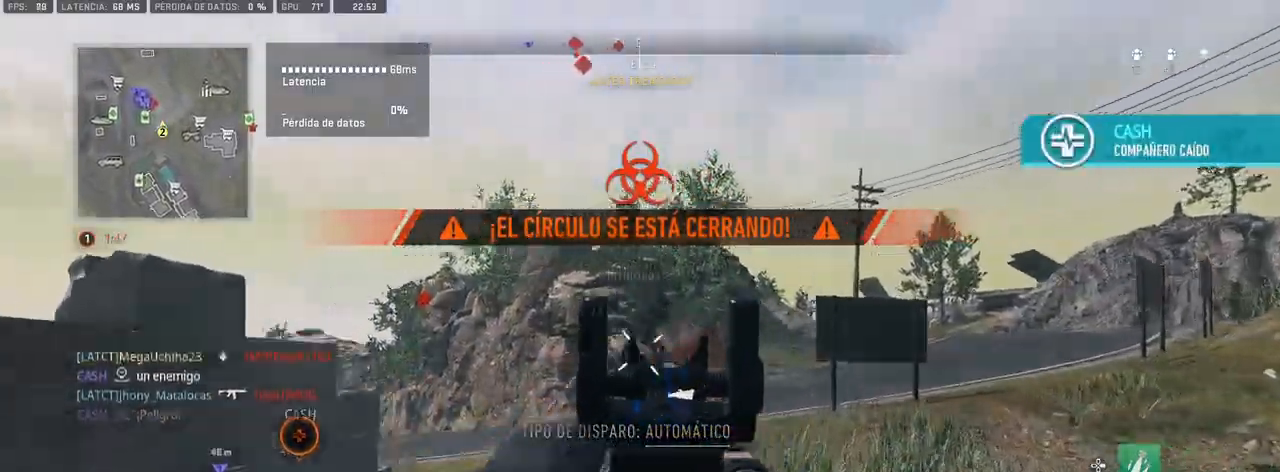
{"buttons": ["L1", "R1"], "left_stick": "left", "right_stick": "down", "events": [[267, "right_stick", "center"], [317, "right_stick", "down"], [500, "left_stick", "left"]]}
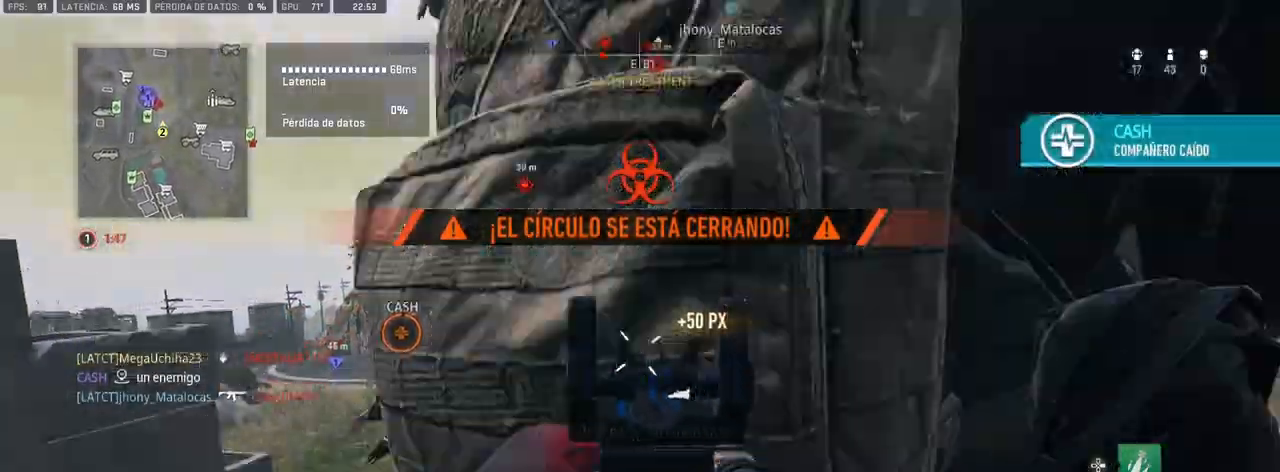
{"buttons": ["R1"], "left_stick": "down", "right_stick": "center", "events": [[67, "left_stick", "down-left"], [167, "L1", "up"], [167, "left_stick", "down"], [250, "right_stick", "center"], [350, "right_stick", "left"], [500, "right_stick", "center"]]}
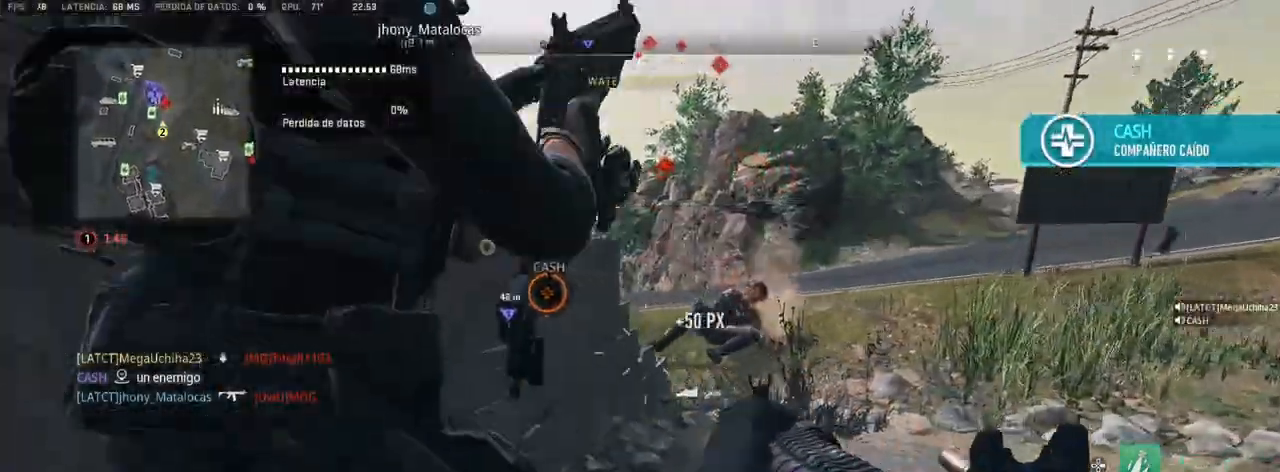
{"buttons": ["L1", "R1"], "left_stick": "left", "right_stick": "center", "events": [[383, "right_stick", "right"], [450, "L1", "down"], [467, "right_stick", "center"], [483, "left_stick", "left"]]}
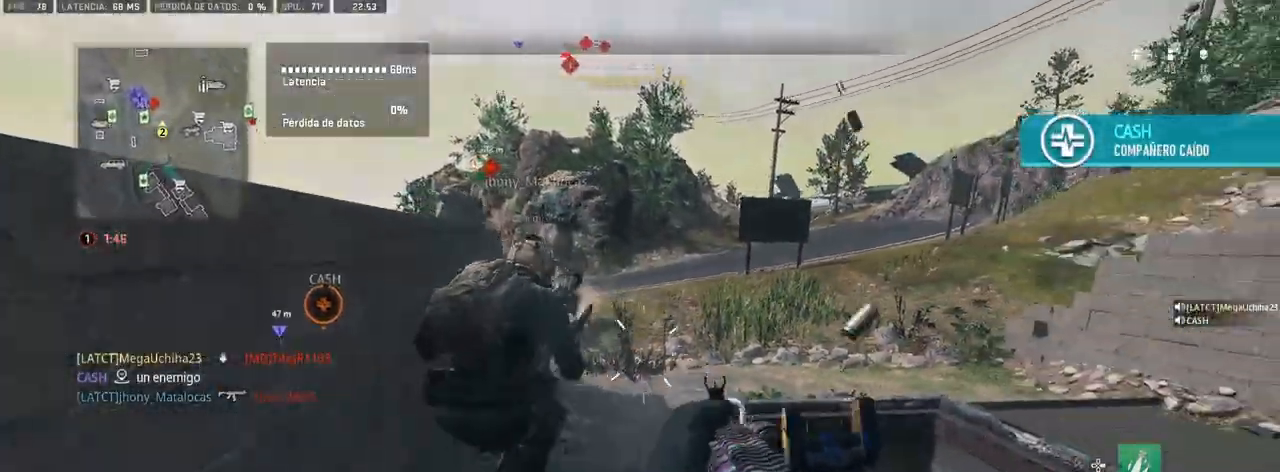
{"buttons": ["L1", "R1"], "left_stick": "up-right", "right_stick": "center", "events": [[67, "right_stick", "left"], [117, "right_stick", "center"], [183, "left_stick", "center"], [267, "left_stick", "up-right"], [317, "right_stick", "right"], [467, "right_stick", "center"]]}